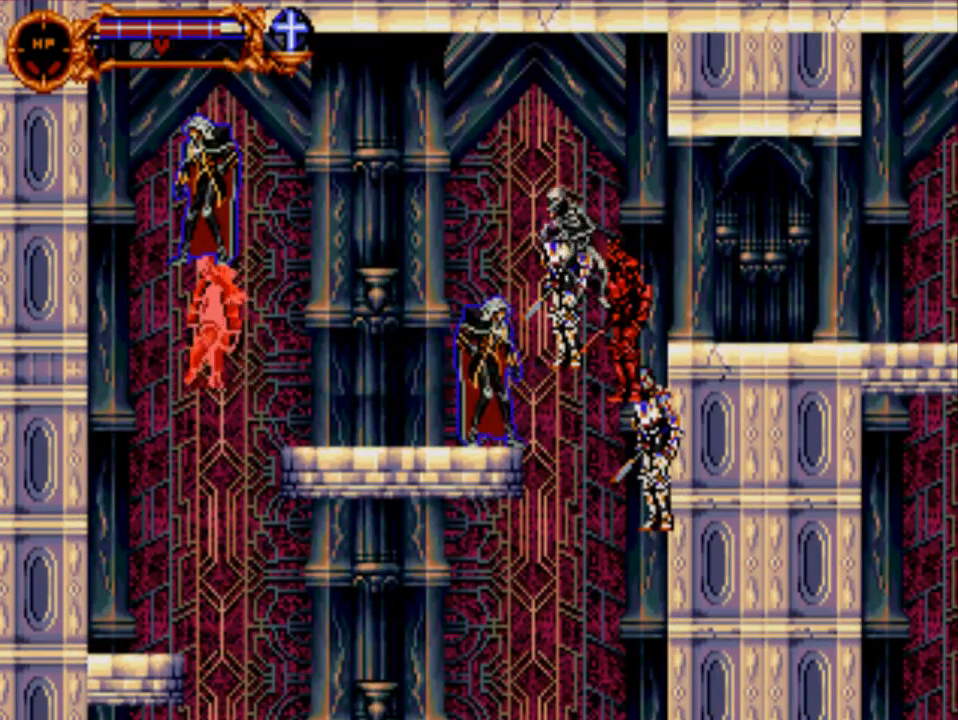
Gameplay with a controller (Xbox layout); each line is a JSON object with the inputs held at the frame after it. "events" lists button and stick changes between this image and that frame as [ms after this image, input, new state], when the widget could be followed in between. Not read: left_stick right_stick.
{"buttons": [], "events": [[100, "DPAD_RIGHT", "down"], [200, "DPAD_RIGHT", "up"]]}
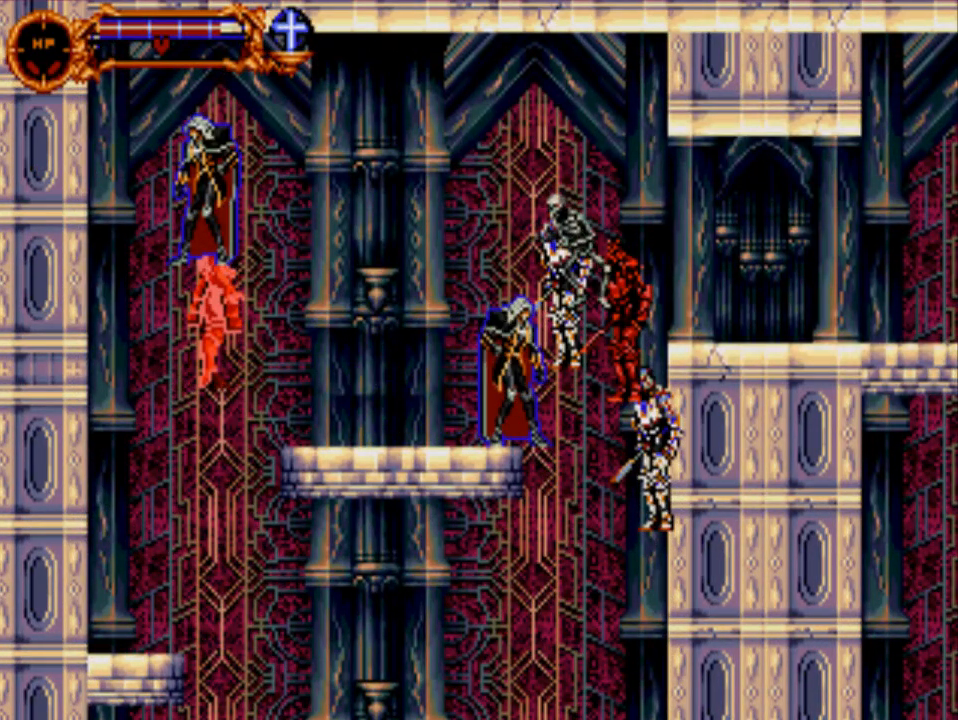
{"buttons": [], "events": []}
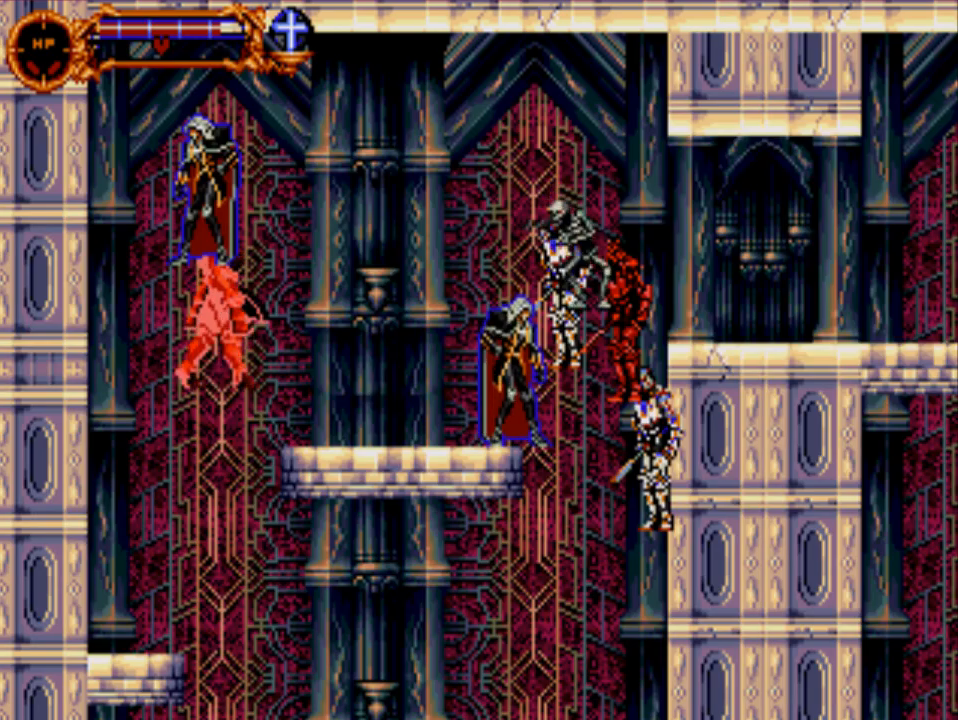
{"buttons": [], "events": []}
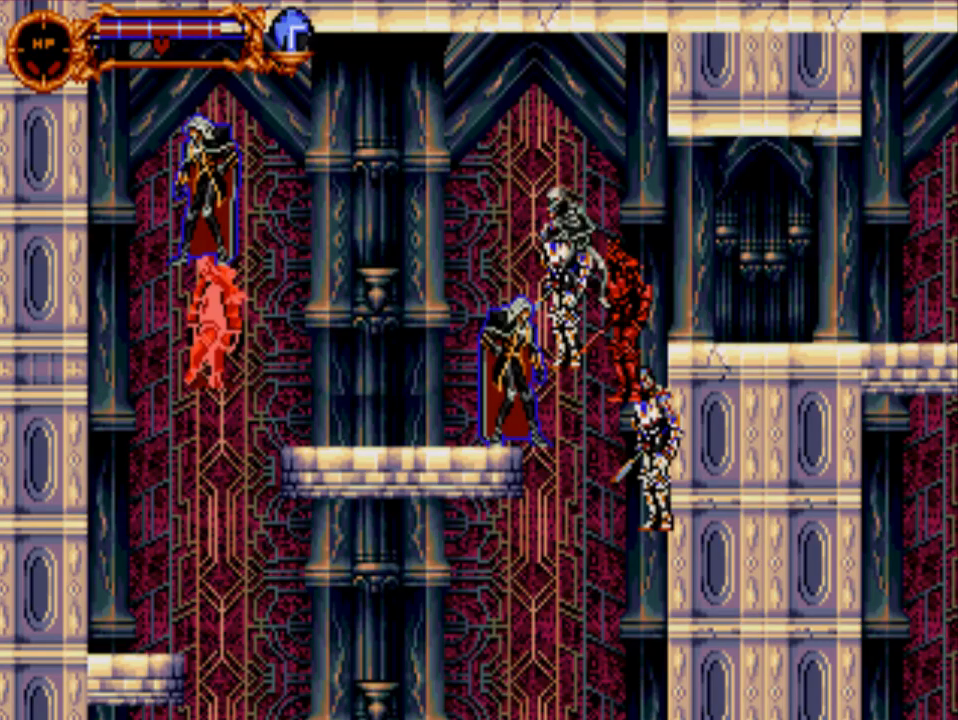
{"buttons": ["Y", "DPAD_RIGHT"], "events": [[350, "DPAD_RIGHT", "down"], [383, "Y", "down"]]}
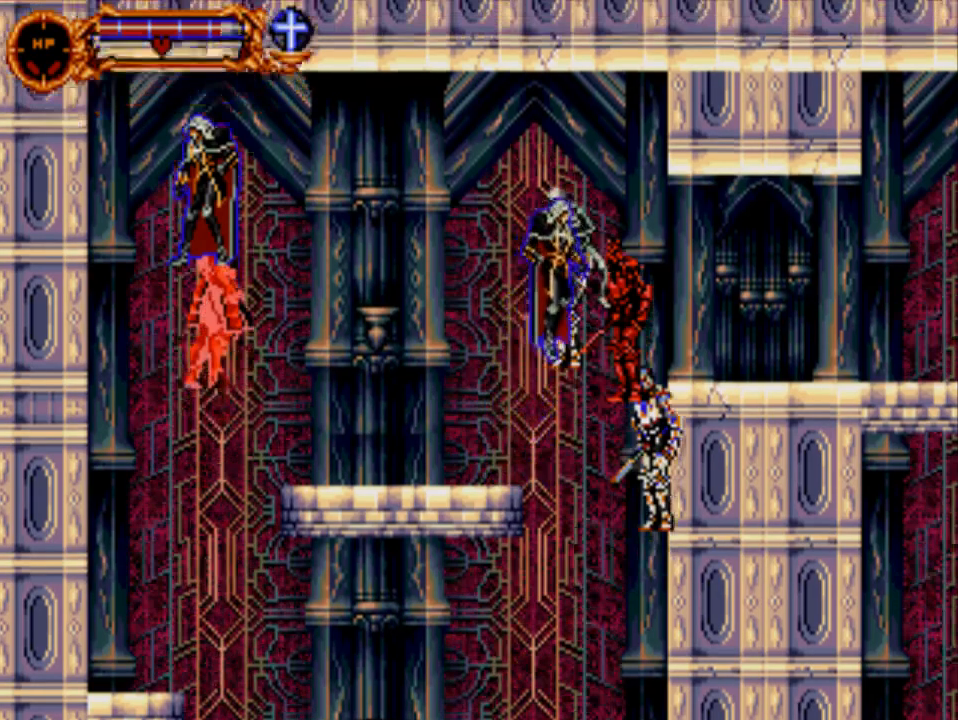
{"buttons": ["Y", "DPAD_RIGHT"], "events": []}
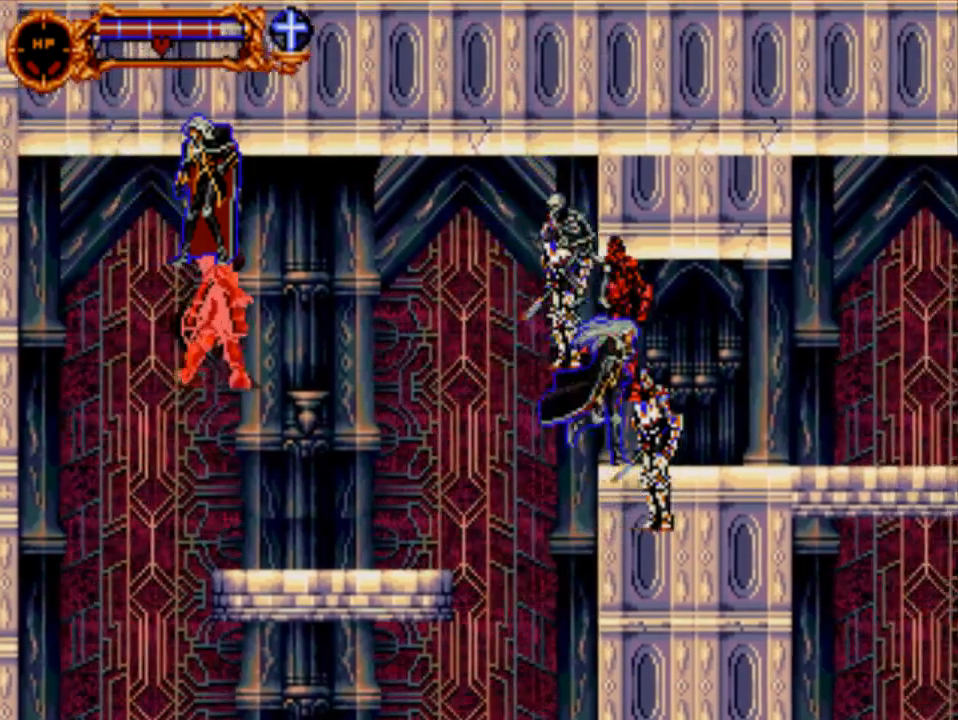
{"buttons": ["DPAD_RIGHT"], "events": [[317, "Y", "up"]]}
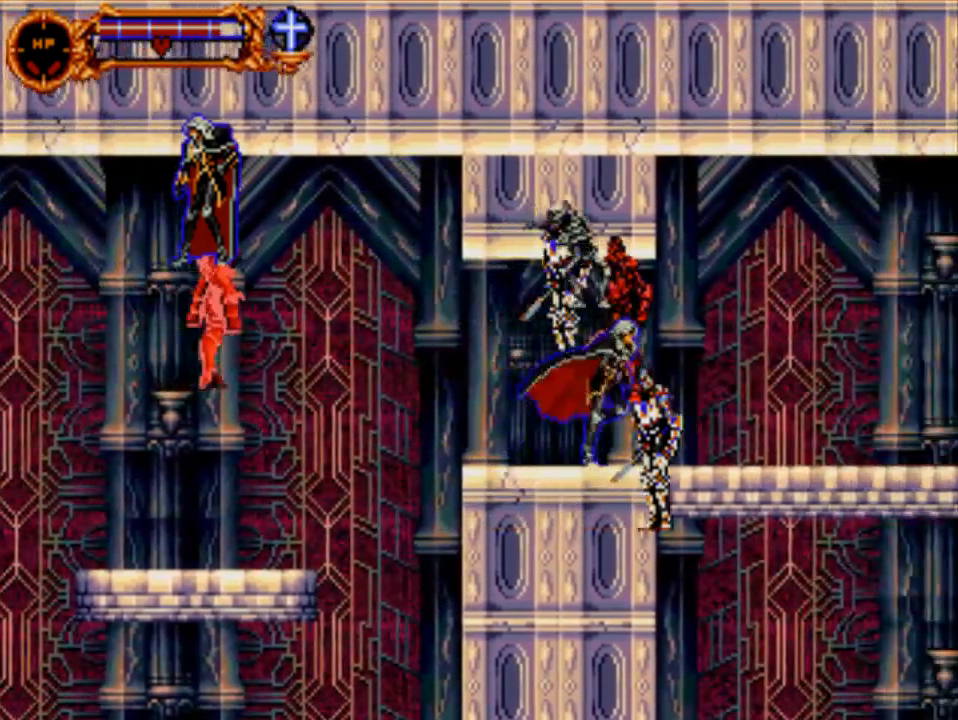
{"buttons": ["DPAD_RIGHT"], "events": []}
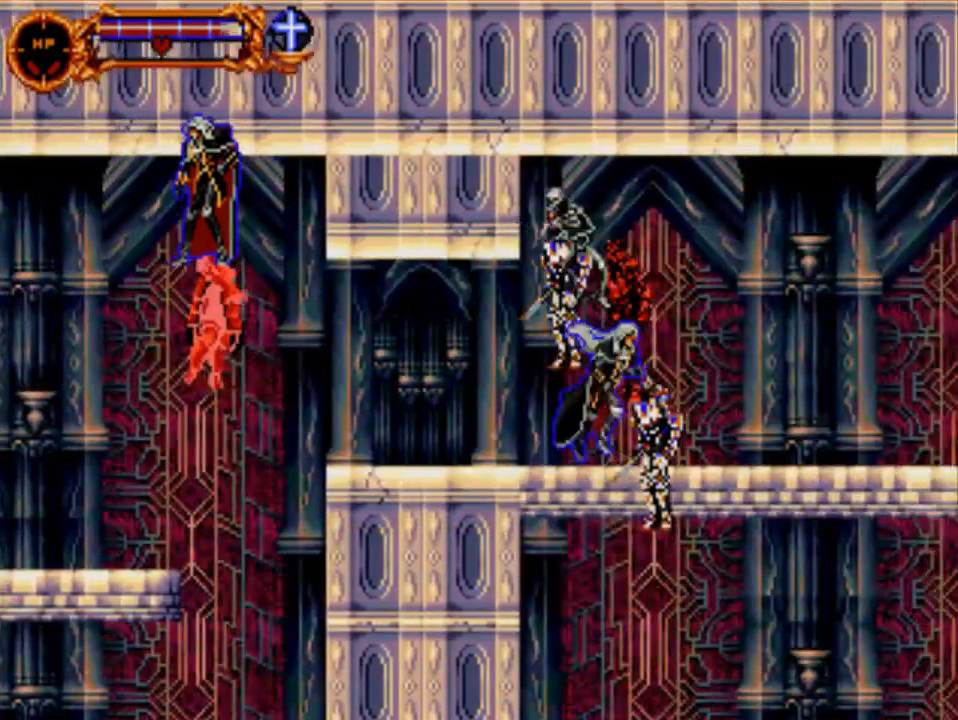
{"buttons": ["DPAD_RIGHT"], "events": []}
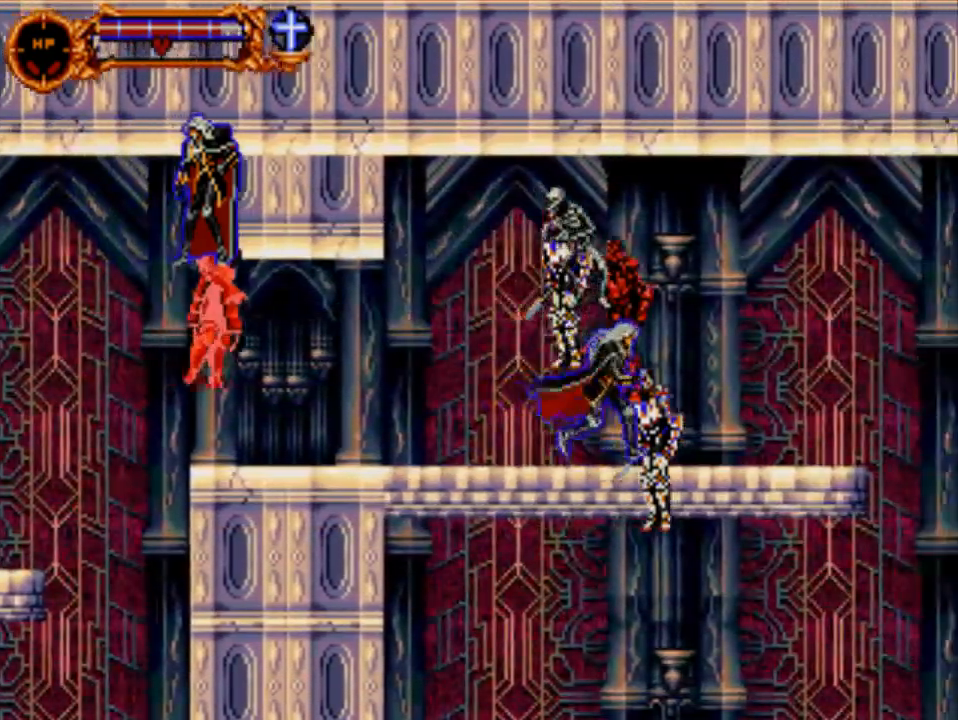
{"buttons": ["DPAD_RIGHT"], "events": []}
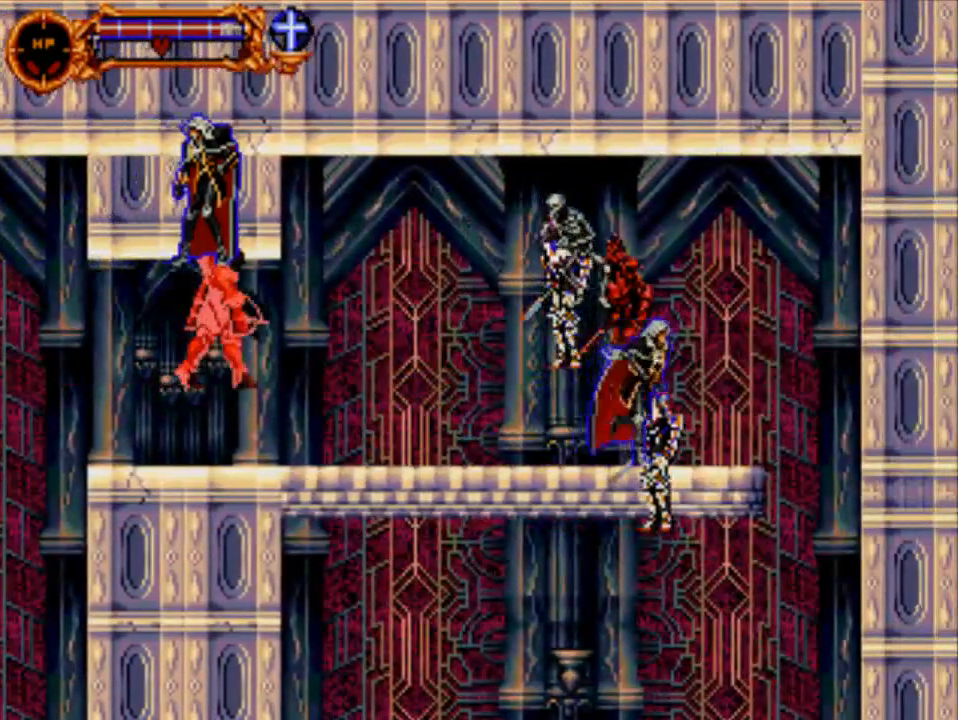
{"buttons": ["DPAD_RIGHT"], "events": []}
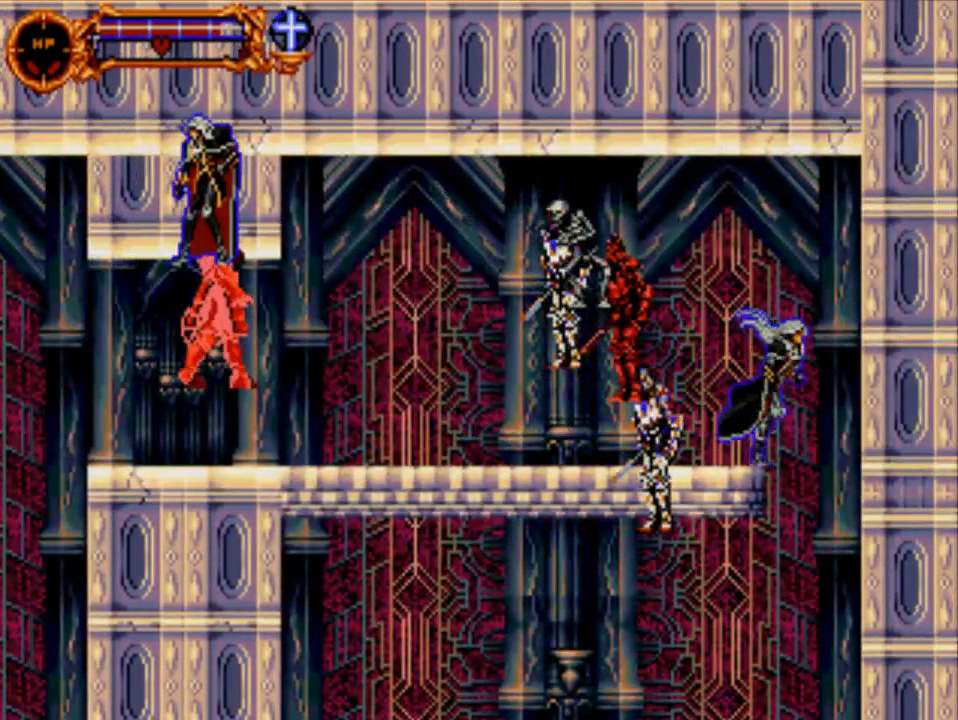
{"buttons": ["DPAD_LEFT"], "events": [[83, "DPAD_RIGHT", "up"], [150, "DPAD_LEFT", "down"]]}
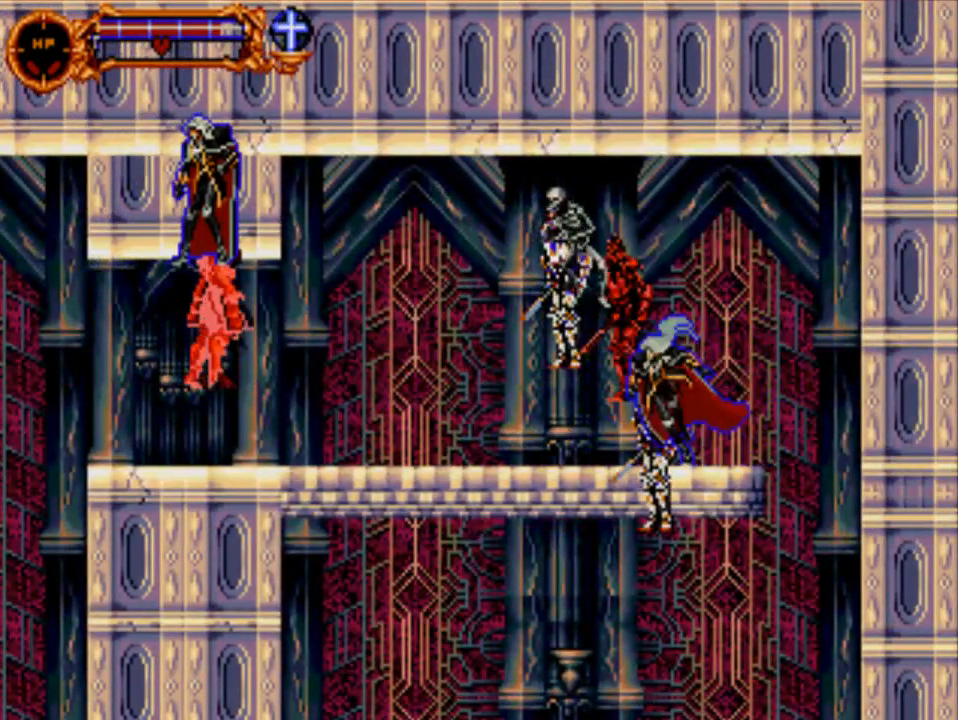
{"buttons": ["DPAD_RIGHT"], "events": [[17, "DPAD_LEFT", "up"], [50, "DPAD_RIGHT", "down"]]}
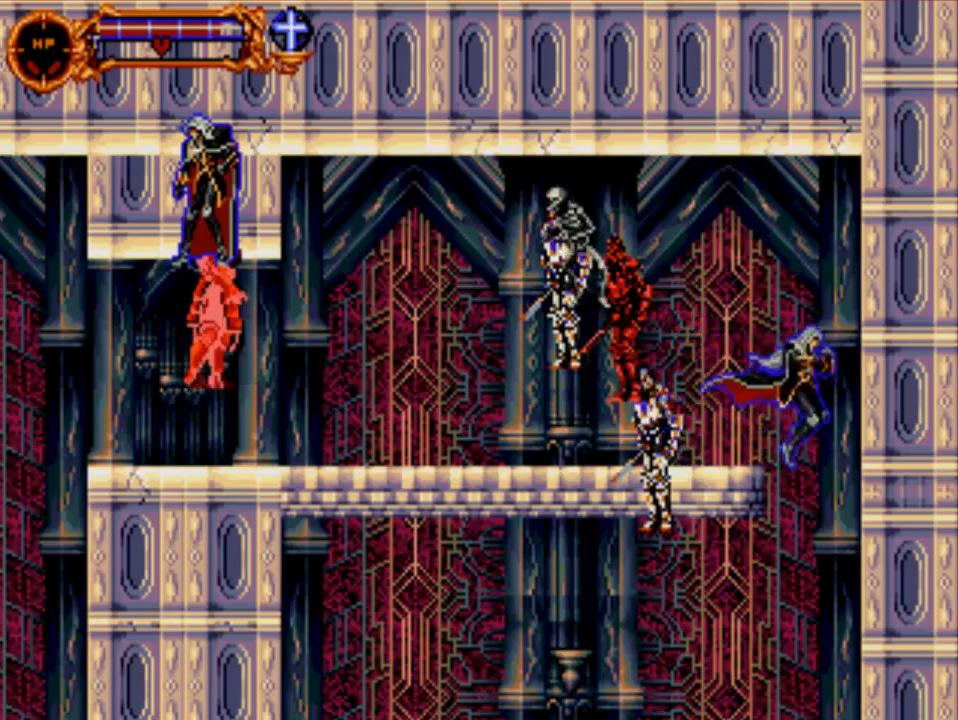
{"buttons": ["DPAD_LEFT"], "events": [[117, "DPAD_RIGHT", "up"], [150, "DPAD_LEFT", "down"]]}
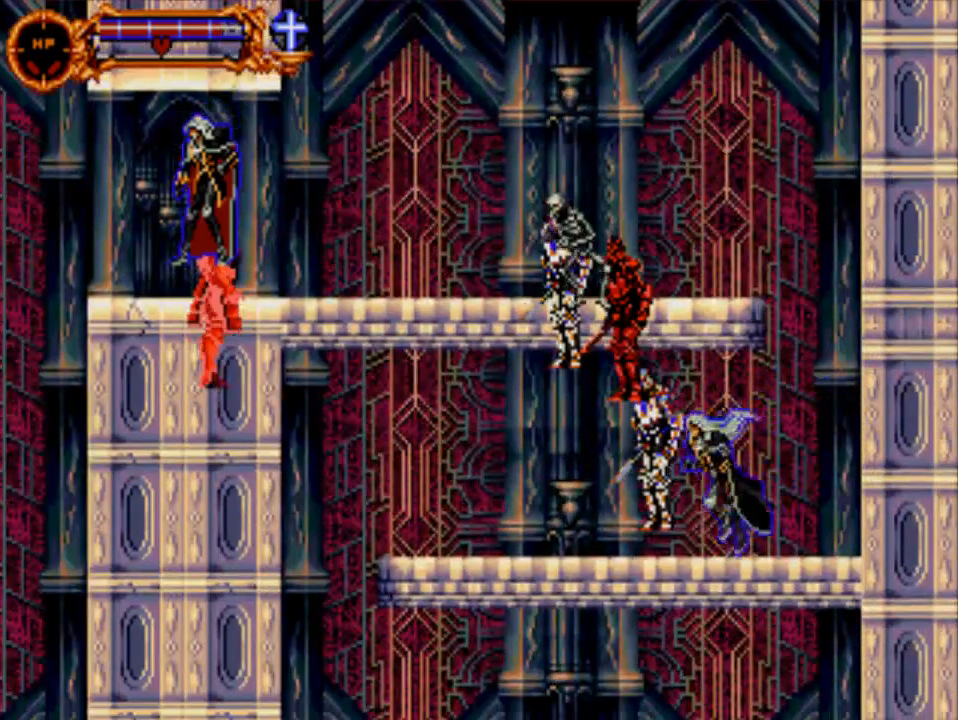
{"buttons": ["DPAD_LEFT"], "events": []}
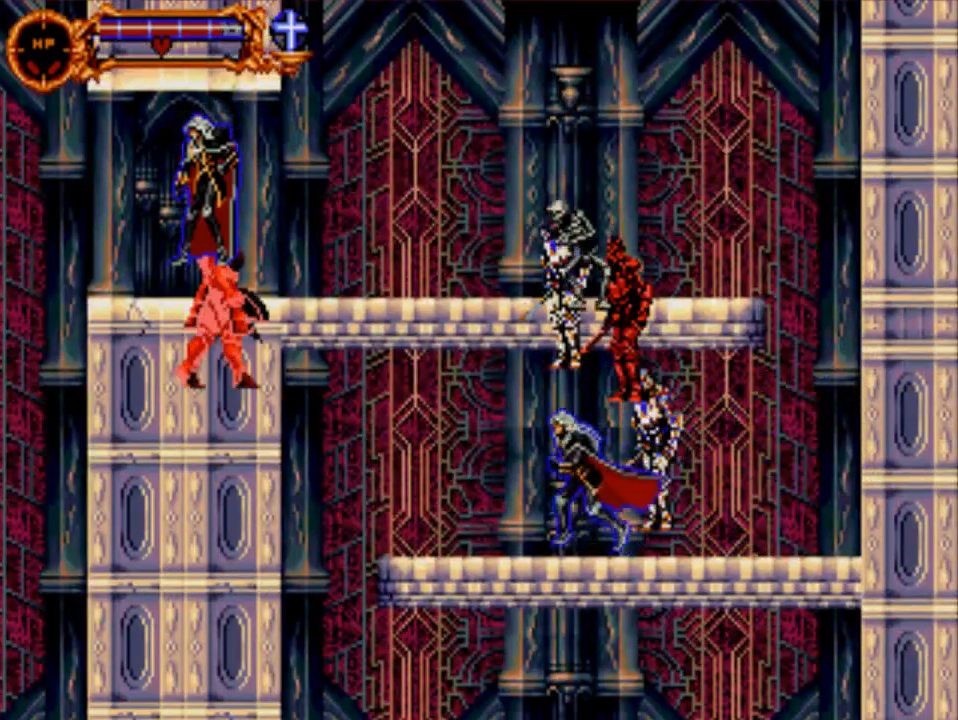
{"buttons": ["DPAD_LEFT"], "events": []}
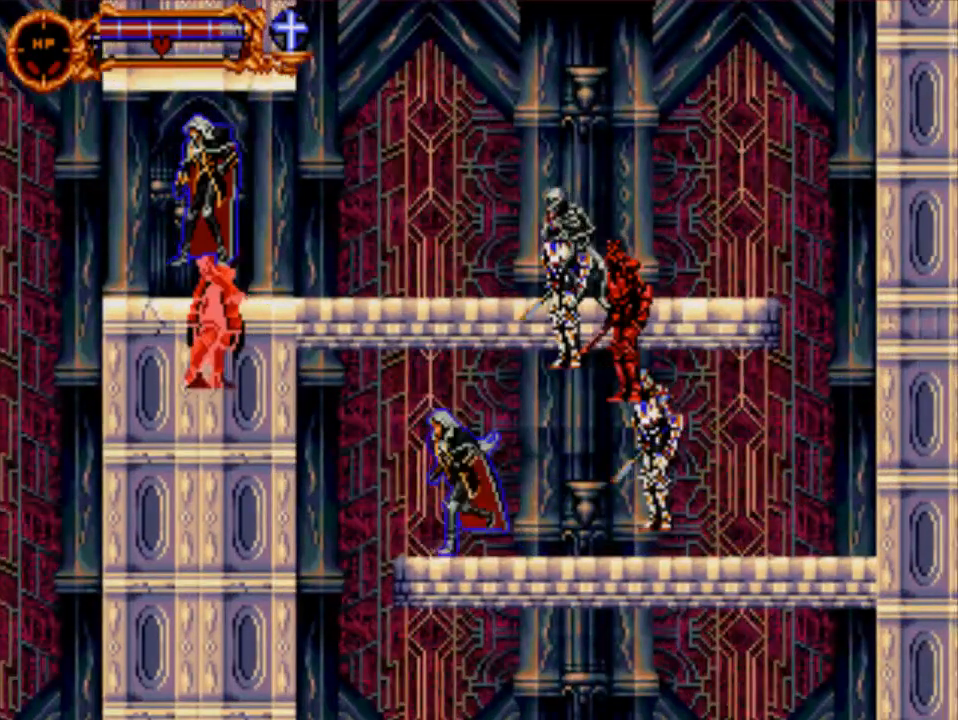
{"buttons": ["DPAD_LEFT"], "events": []}
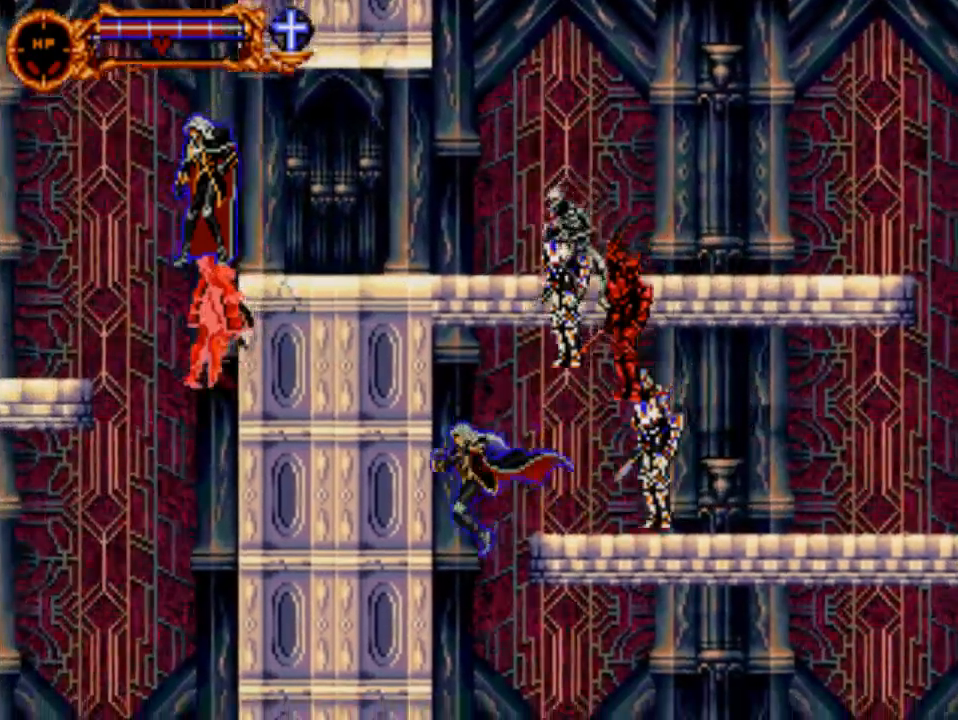
{"buttons": ["DPAD_RIGHT"], "events": [[33, "DPAD_LEFT", "up"], [133, "DPAD_RIGHT", "down"]]}
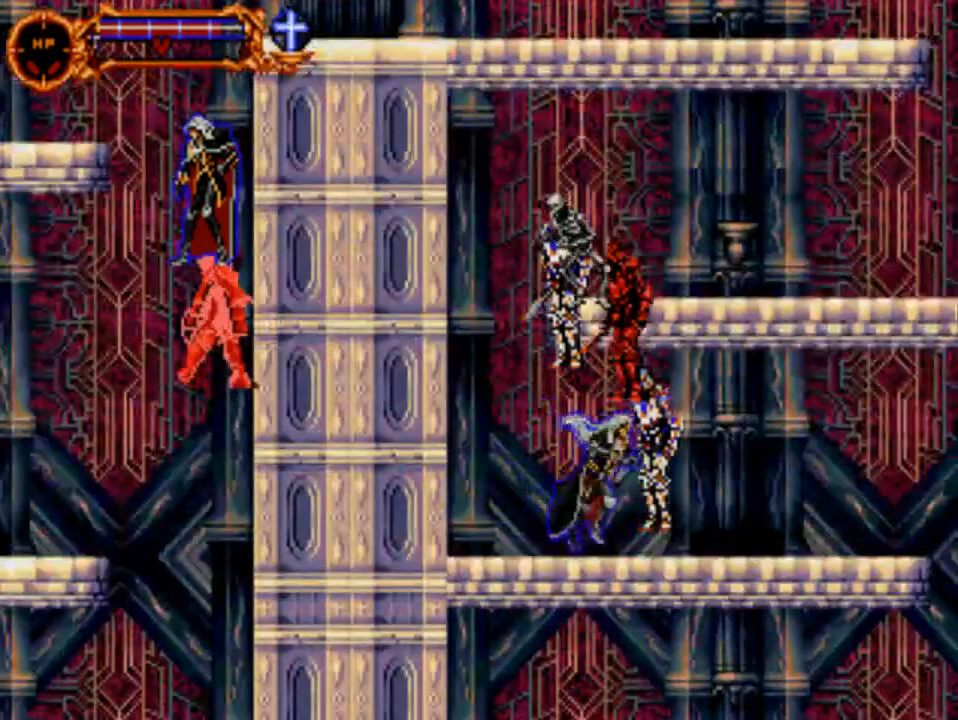
{"buttons": ["DPAD_RIGHT"], "events": []}
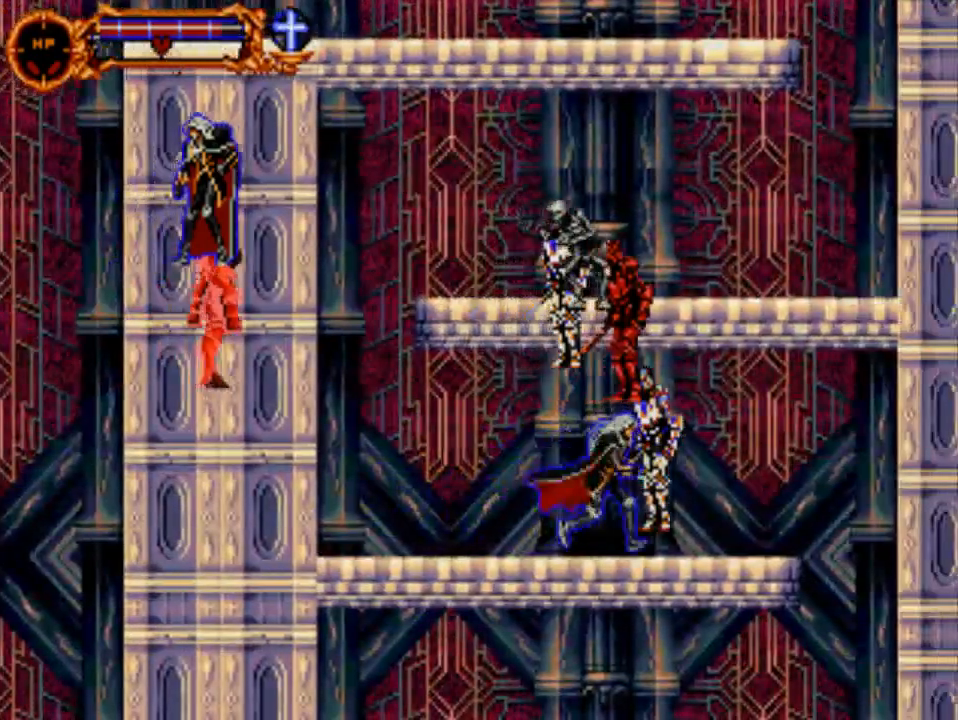
{"buttons": ["DPAD_RIGHT"], "events": []}
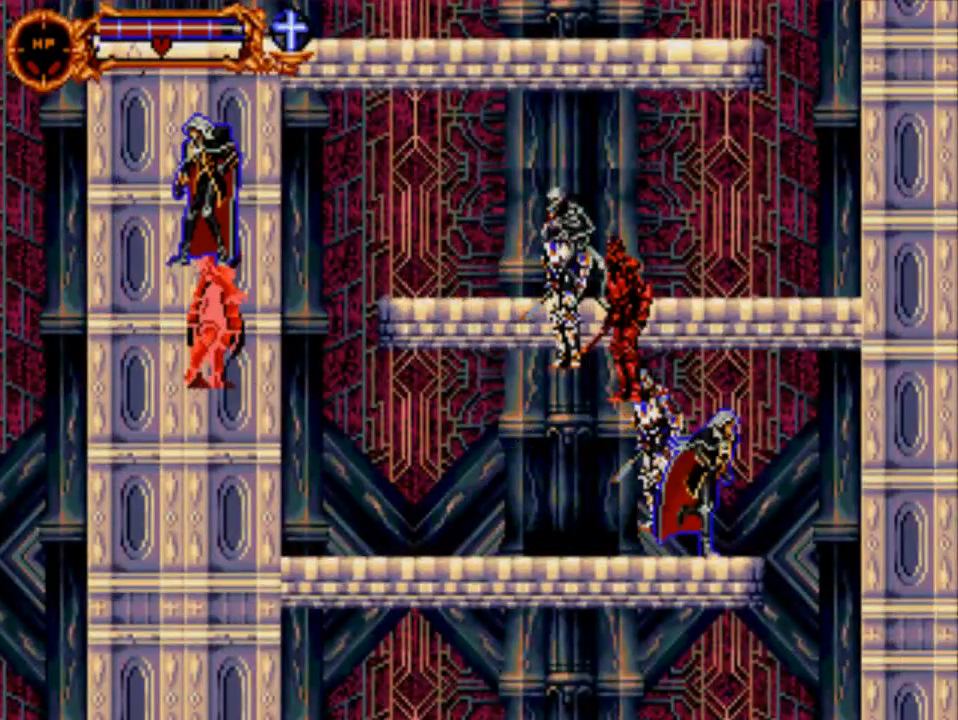
{"buttons": ["DPAD_LEFT"], "events": [[450, "DPAD_RIGHT", "up"], [500, "DPAD_LEFT", "down"]]}
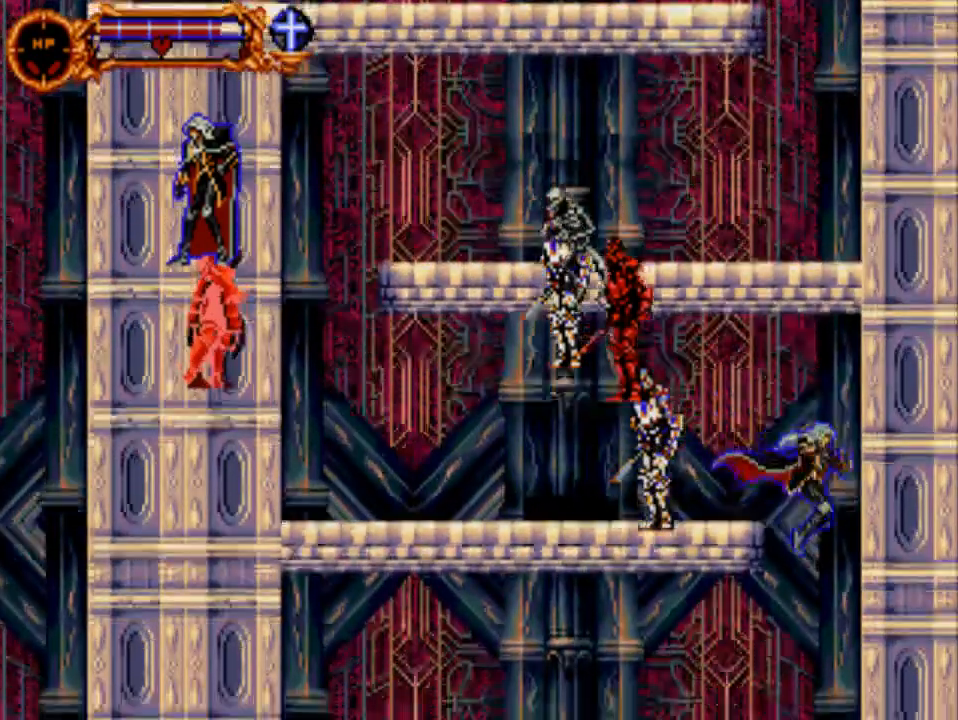
{"buttons": ["DPAD_LEFT"], "events": []}
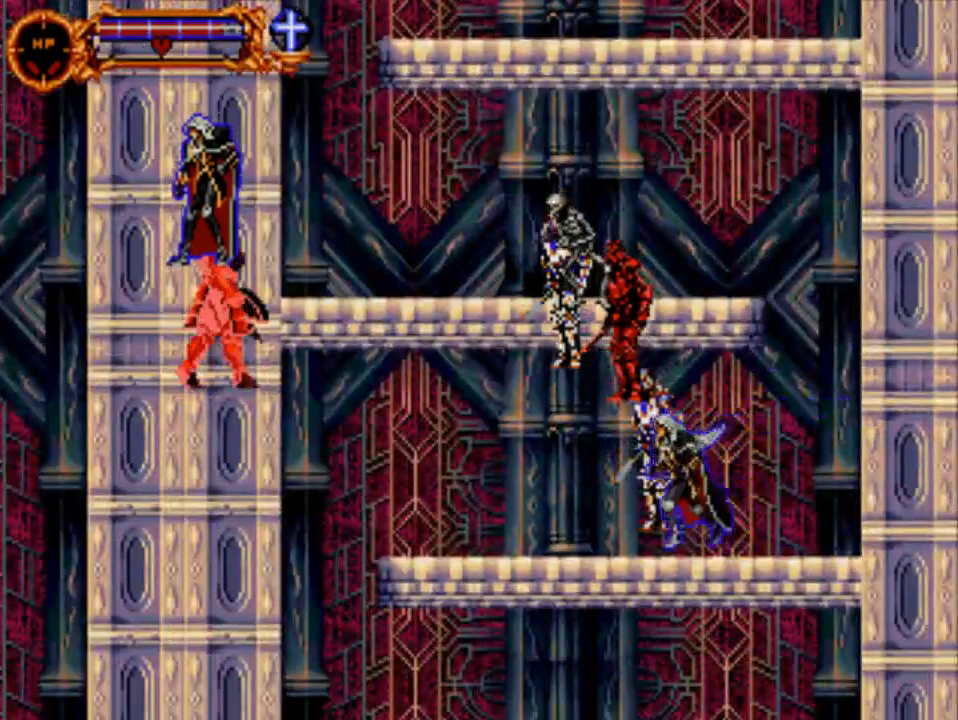
{"buttons": ["DPAD_LEFT"], "events": []}
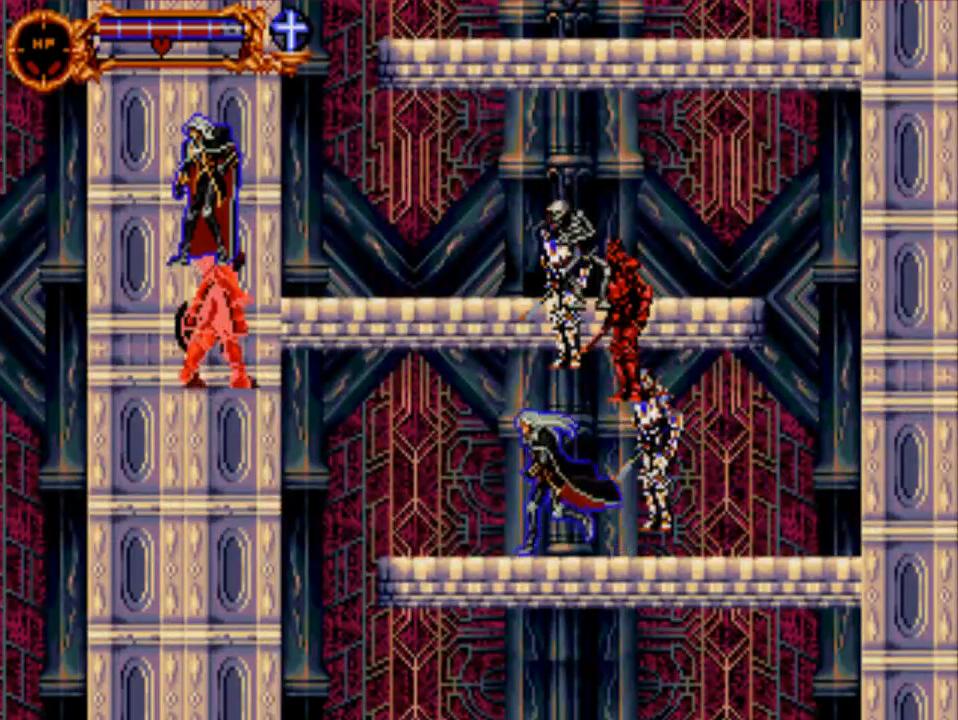
{"buttons": ["DPAD_LEFT"], "events": []}
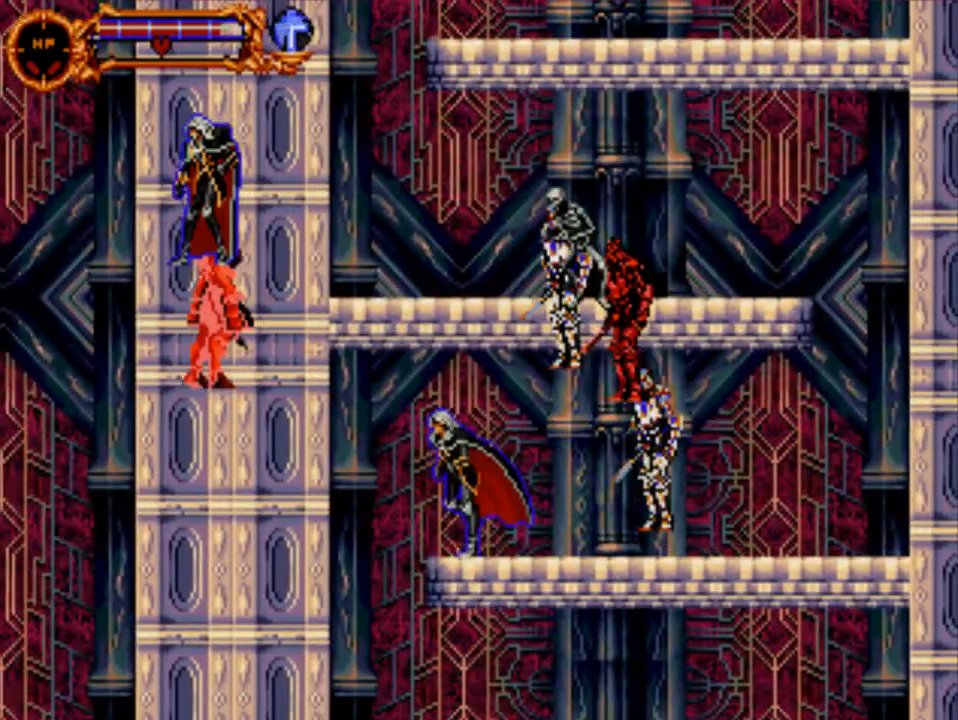
{"buttons": [], "events": [[283, "DPAD_LEFT", "up"]]}
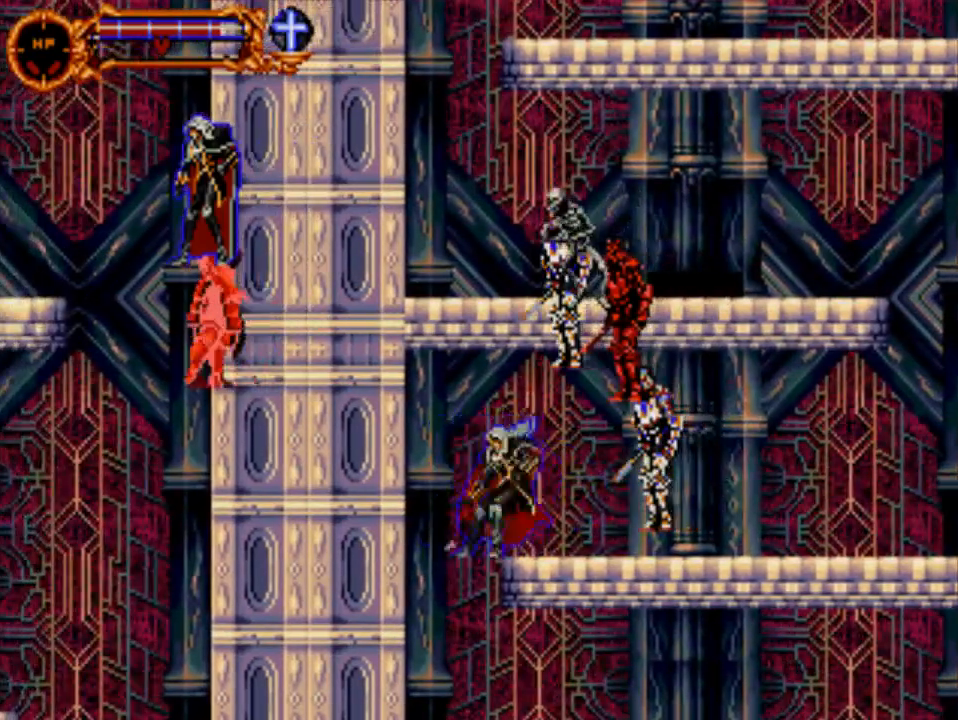
{"buttons": ["DPAD_LEFT"], "events": [[17, "DPAD_RIGHT", "down"], [150, "DPAD_RIGHT", "up"], [250, "DPAD_LEFT", "down"]]}
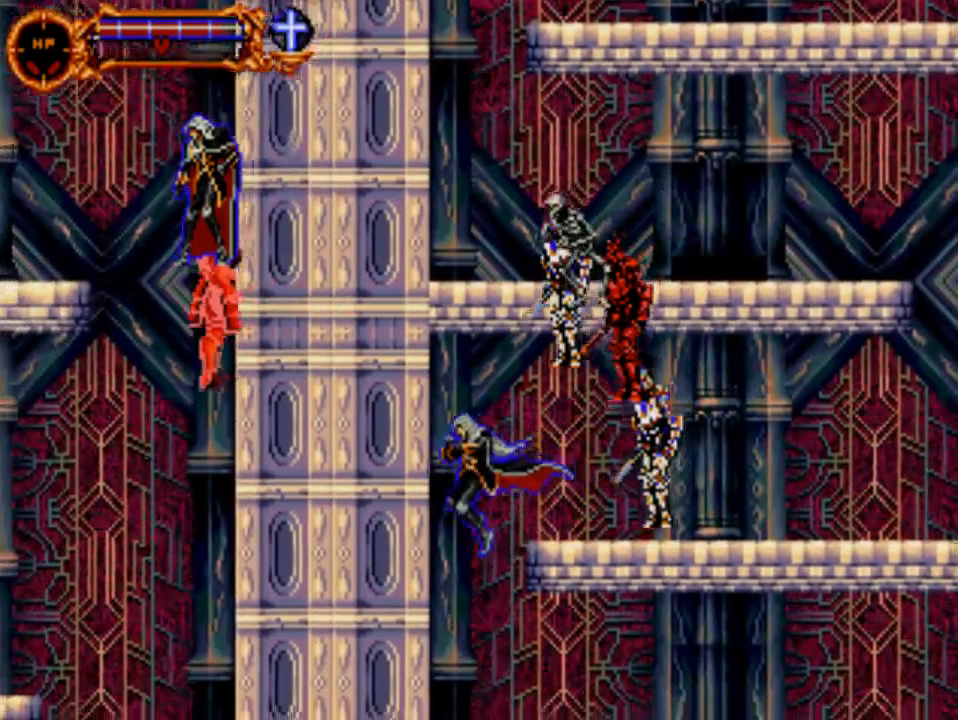
{"buttons": ["DPAD_RIGHT"], "events": [[117, "DPAD_LEFT", "up"], [183, "DPAD_RIGHT", "down"]]}
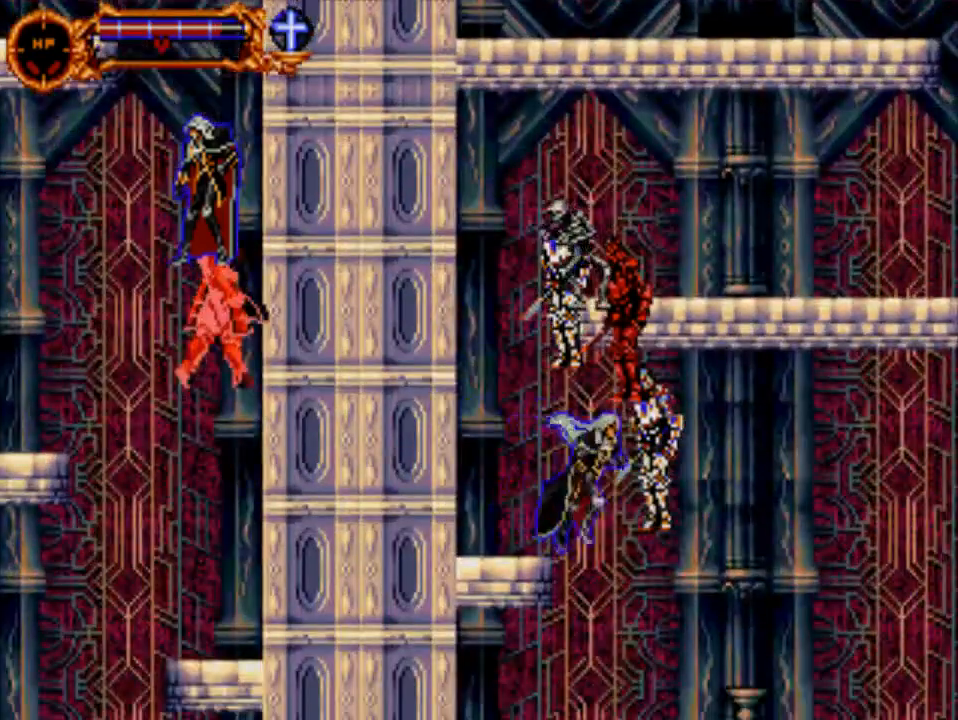
{"buttons": ["DPAD_RIGHT"], "events": []}
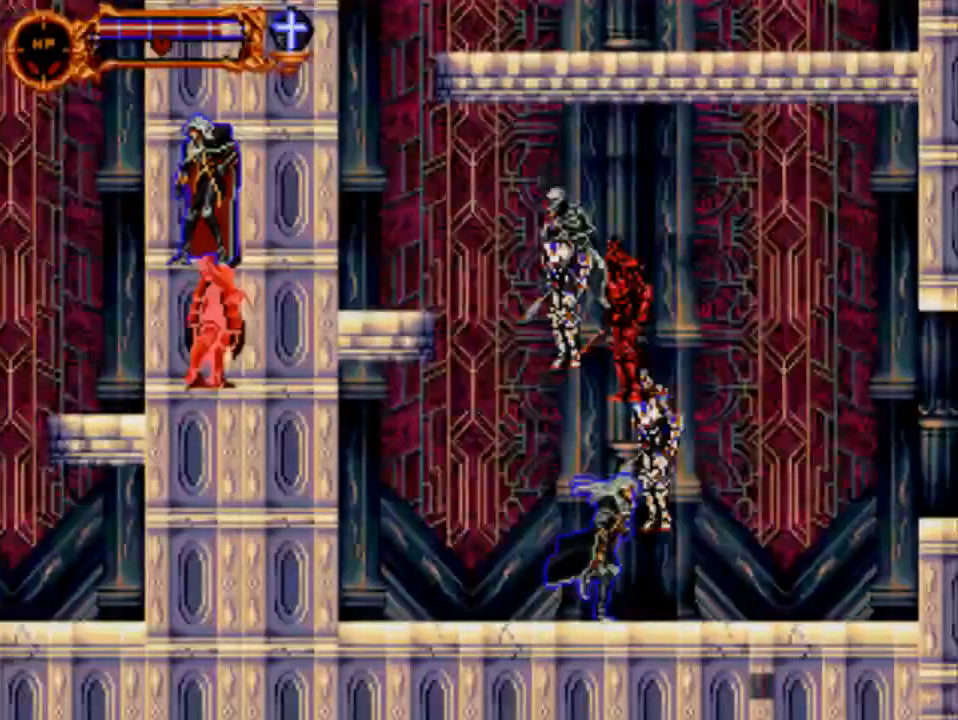
{"buttons": ["DPAD_RIGHT"], "events": []}
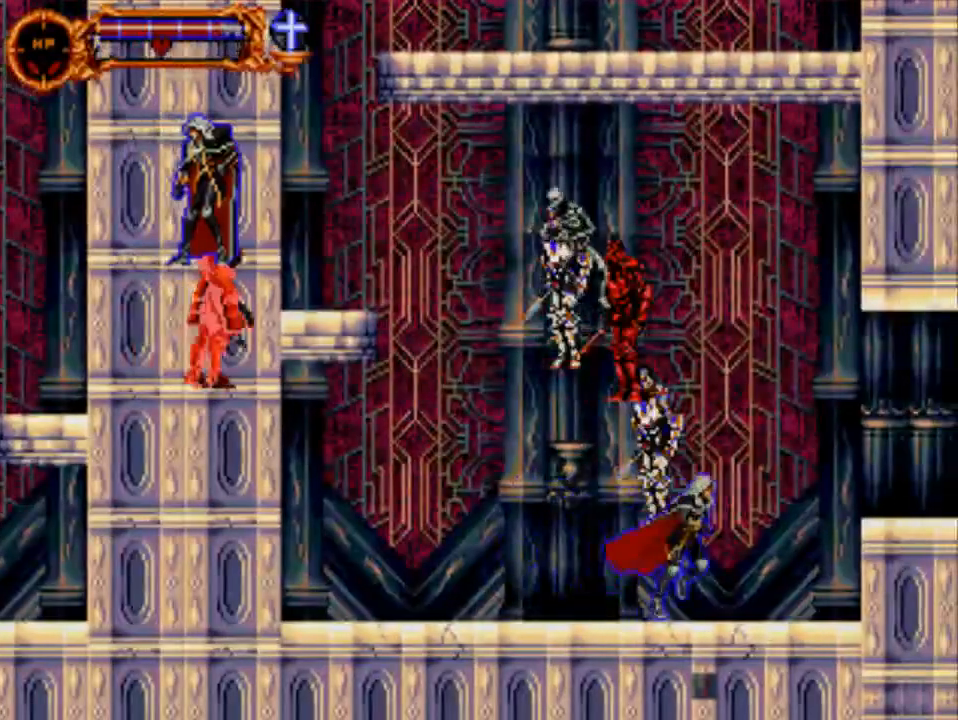
{"buttons": ["Y", "DPAD_RIGHT"], "events": [[367, "Y", "down"]]}
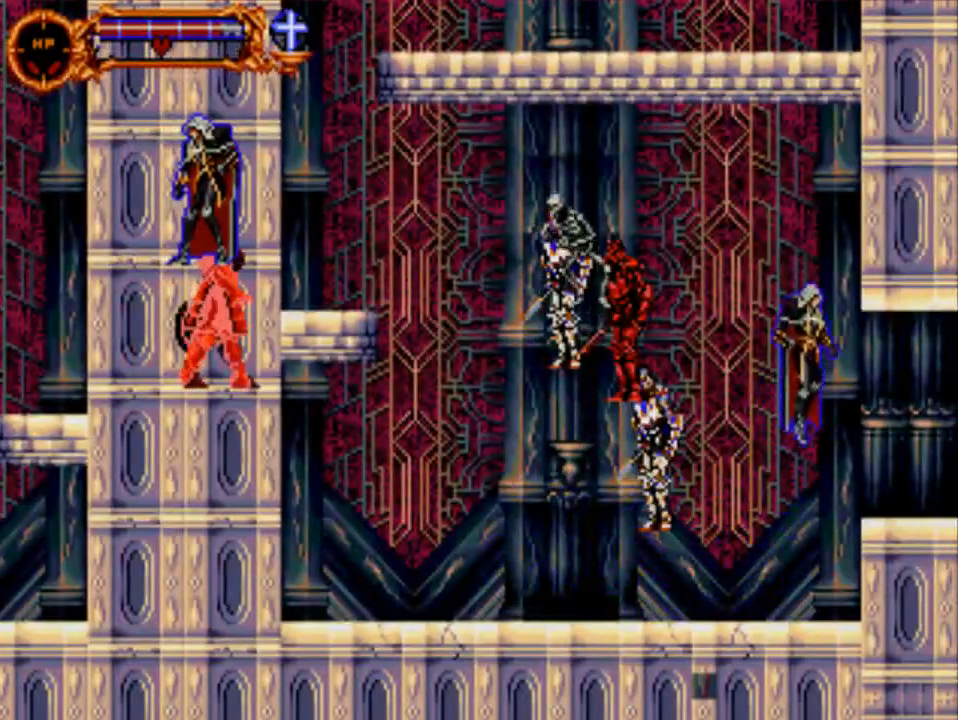
{"buttons": ["DPAD_RIGHT"], "events": [[33, "Y", "up"]]}